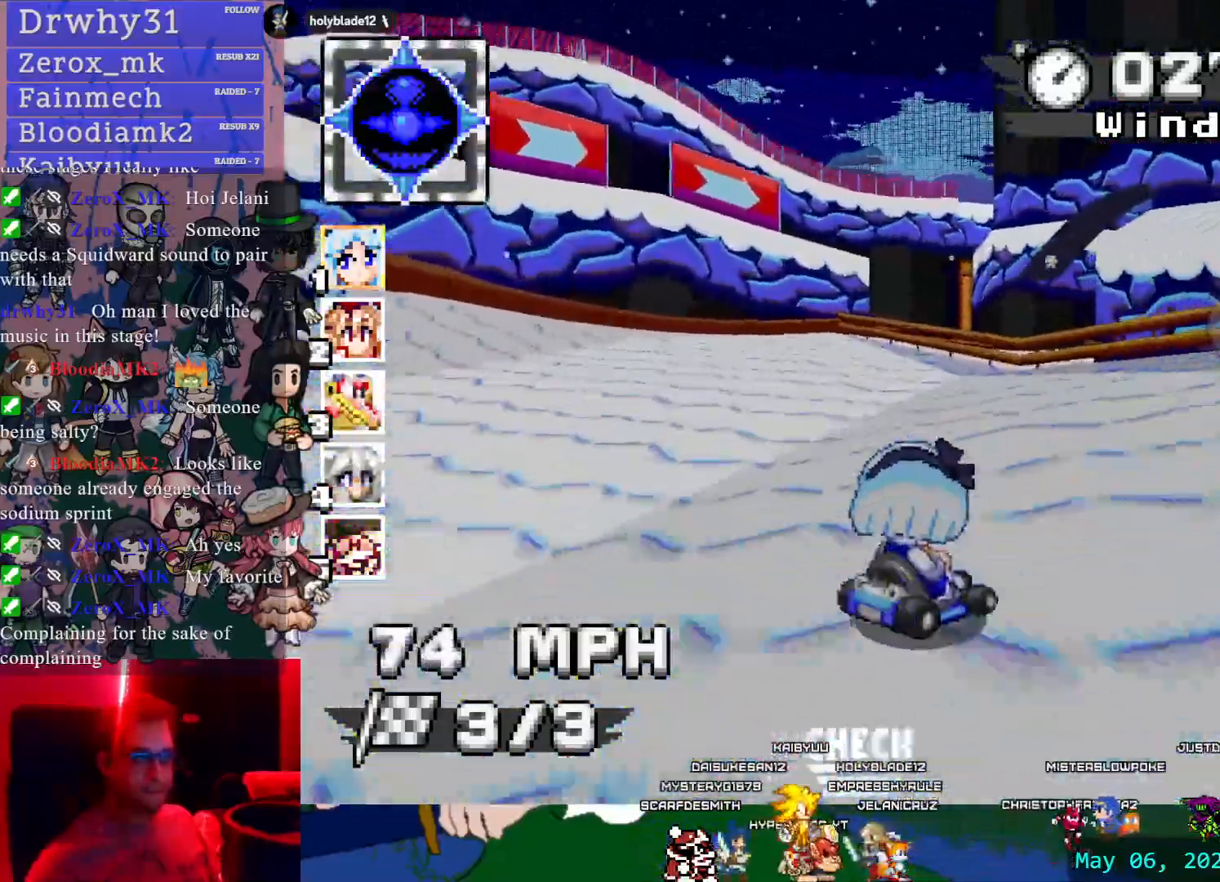
Gameplay with a controller (PlayStation layout); each line is a JSON object with the inputs held at the frame after it (dt_ms = milliseconds from this image to that frame). "events" lists button and stick changes between this image and that frame as [ms after this image, input, new state], when the widget could be followed in between. Not read: DPAD_LEFT HOME L2 L3 R2 R3 SELECT START.
{"dt_ms": 1000, "buttons": ["CROSS", "R1"], "left_stick": "down-right", "right_stick": "center", "events": [[117, "left_stick", "left"], [250, "left_stick", "center"], [517, "left_stick", "down-right"]]}
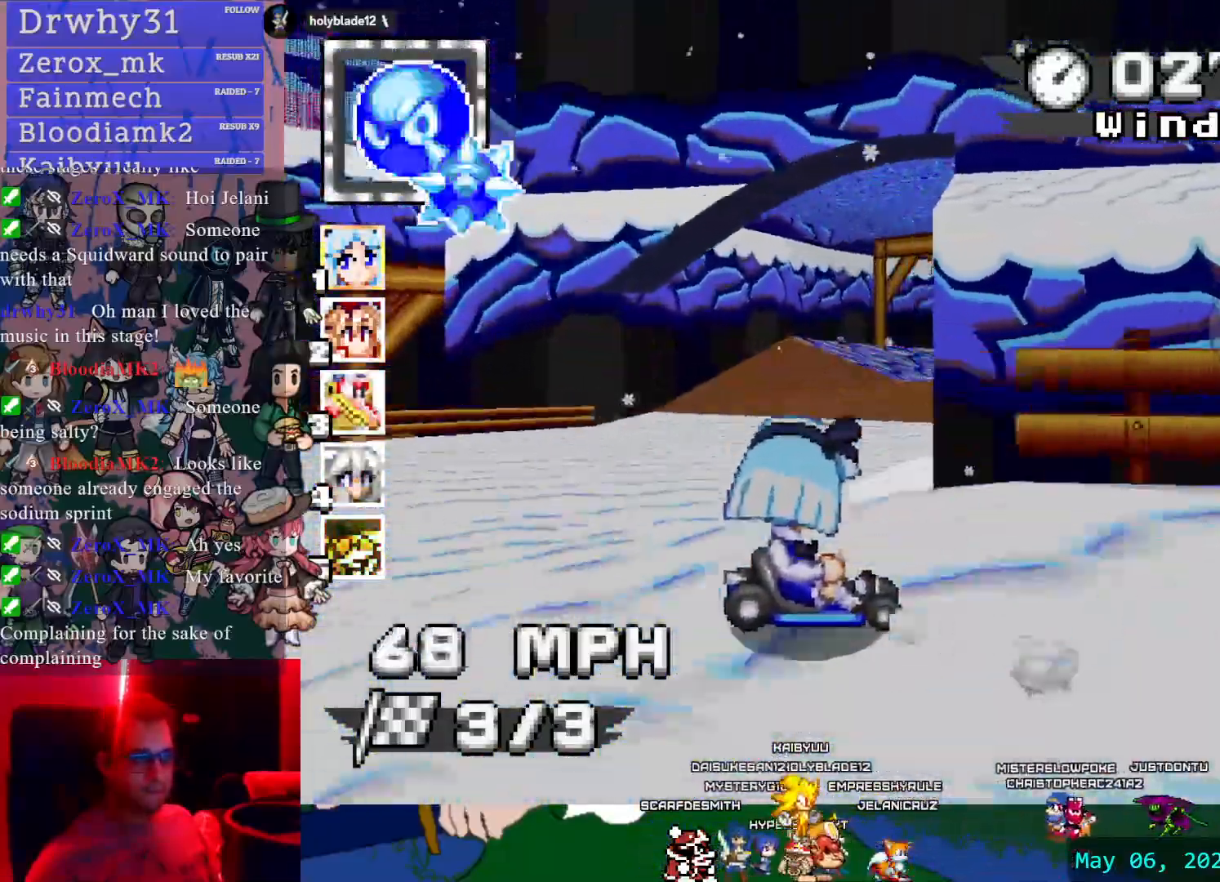
{"dt_ms": 1000, "buttons": ["CROSS"], "left_stick": "down-right", "right_stick": "center"}
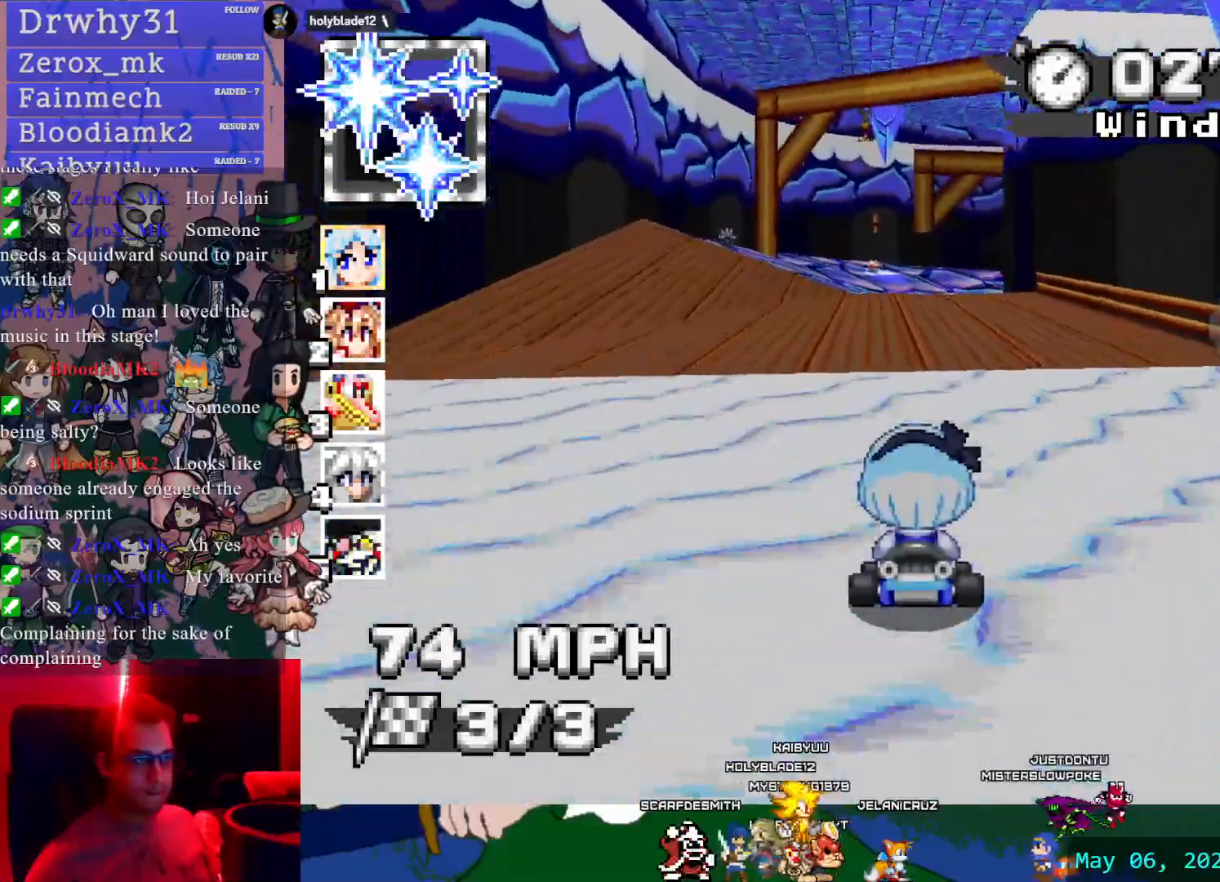
{"dt_ms": 500, "buttons": ["CROSS", "R1"], "left_stick": "left", "right_stick": "center", "events": [[50, "R1", "down"], [117, "L1", "down"], [233, "L1", "up"], [233, "left_stick", "center"], [500, "left_stick", "left"]]}
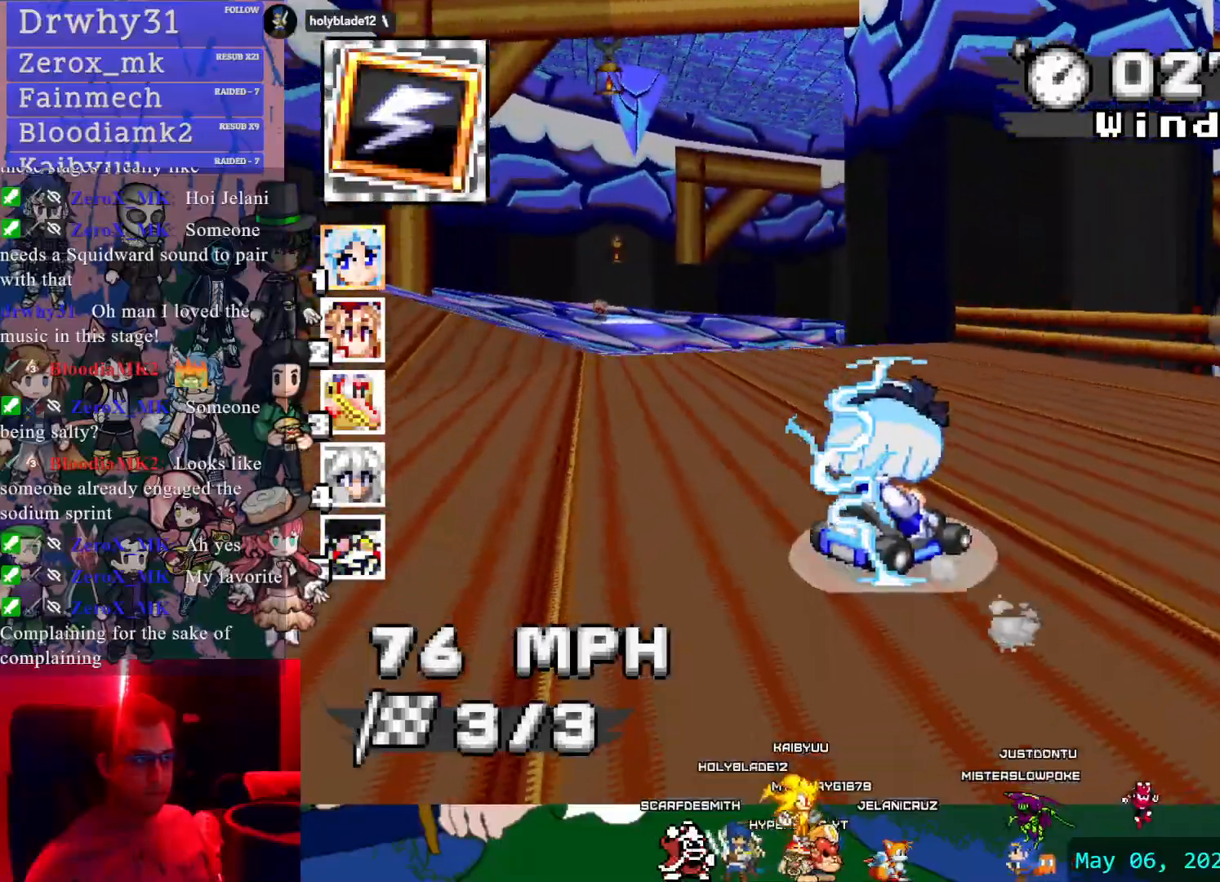
{"dt_ms": 500, "buttons": ["CROSS", "R1"], "left_stick": "down-right", "right_stick": "center", "events": [[217, "left_stick", "center"], [433, "left_stick", "down-right"]]}
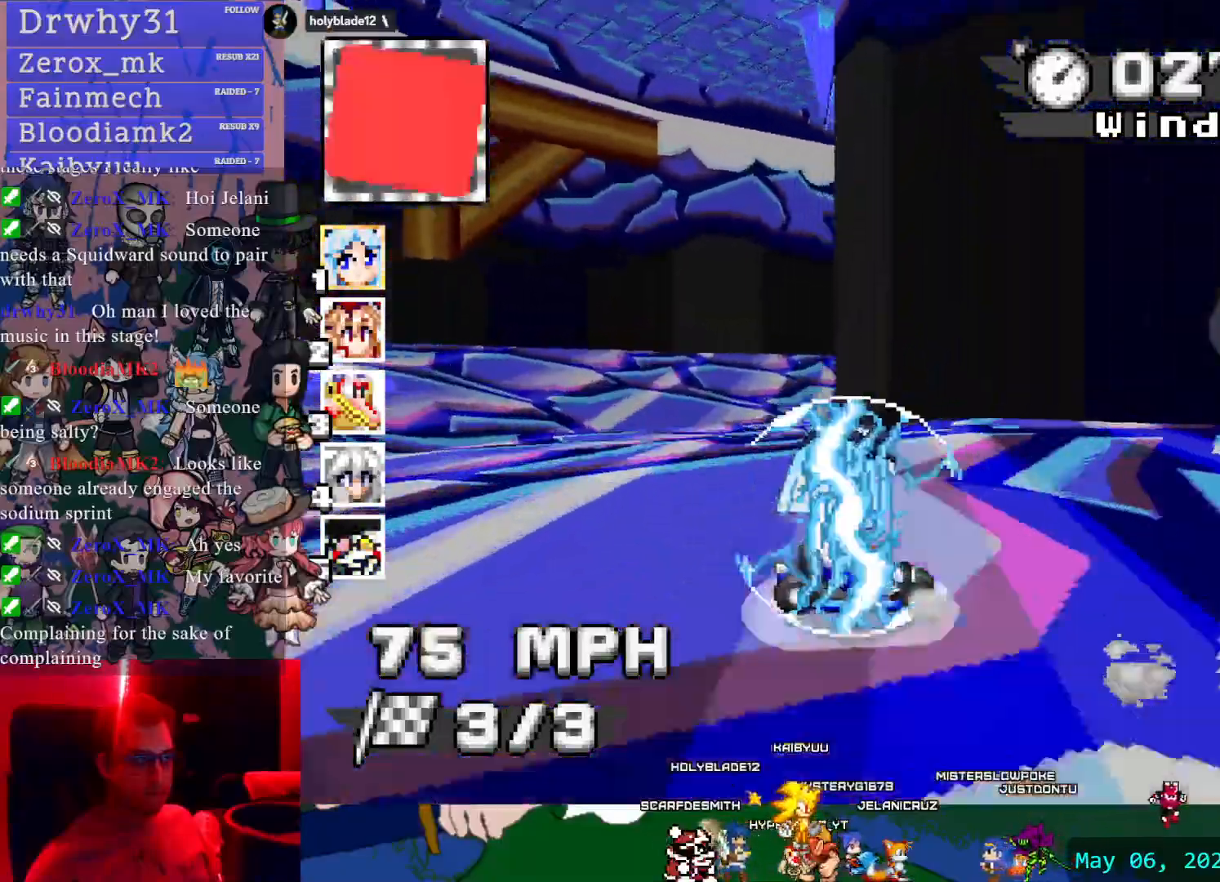
{"dt_ms": 500, "buttons": ["CROSS", "R1"], "left_stick": "down-right", "right_stick": "center", "events": []}
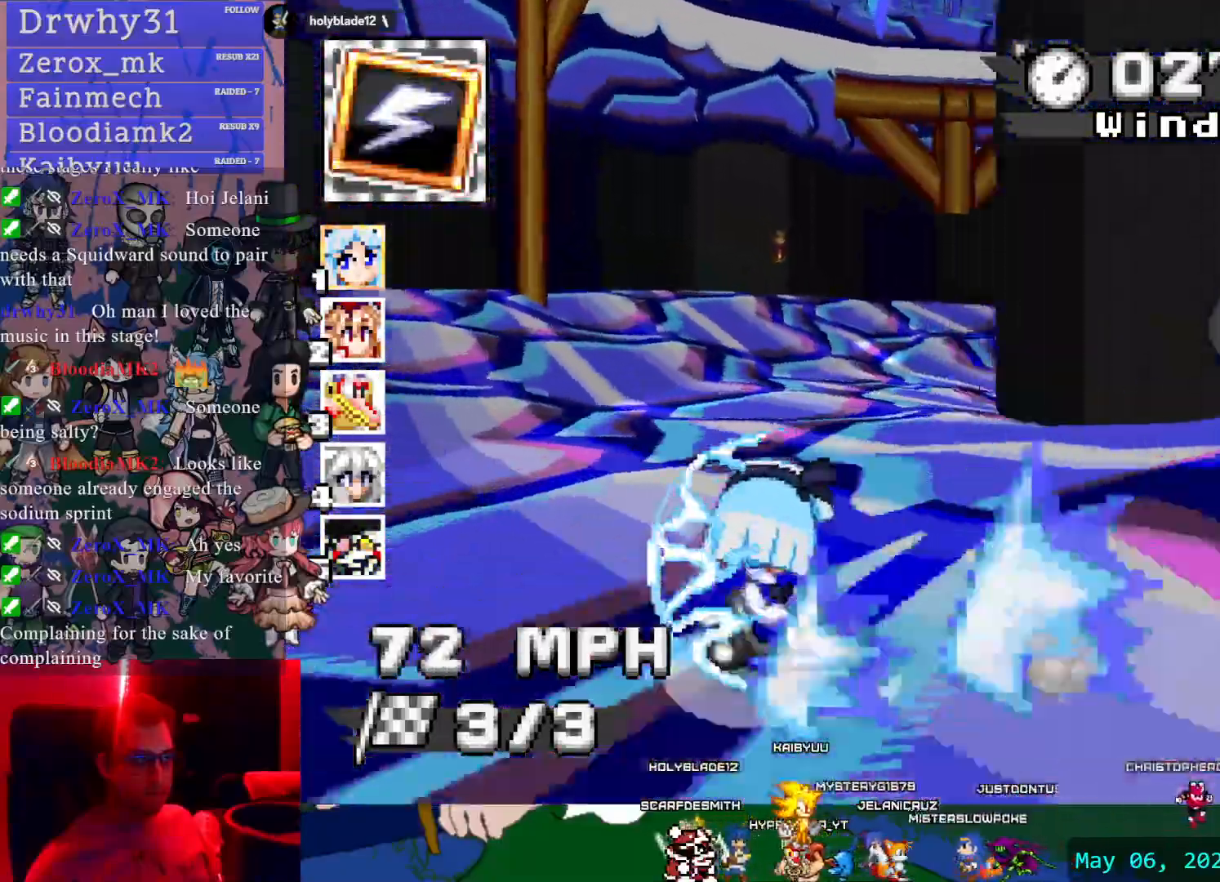
{"dt_ms": 500, "buttons": ["CROSS", "R1"], "left_stick": "right", "right_stick": "center", "events": [[383, "left_stick", "right"]]}
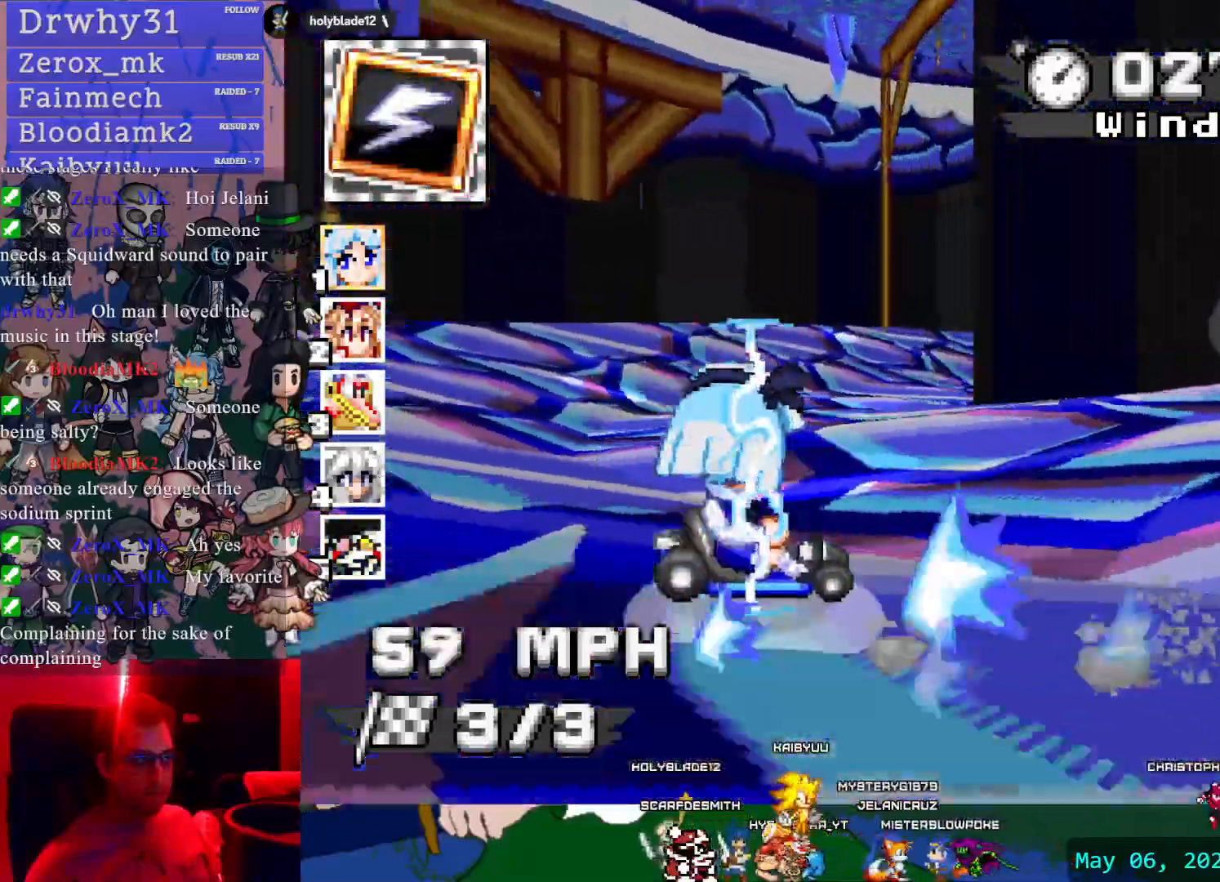
{"dt_ms": 1000, "buttons": ["CROSS"], "left_stick": "down-right", "right_stick": "center", "events": [[367, "R1", "up"], [367, "left_stick", "center"], [417, "left_stick", "left"], [550, "left_stick", "center"], [667, "TOUCHPAD", "down"], [717, "TOUCHPAD", "up"], [900, "left_stick", "down-right"]]}
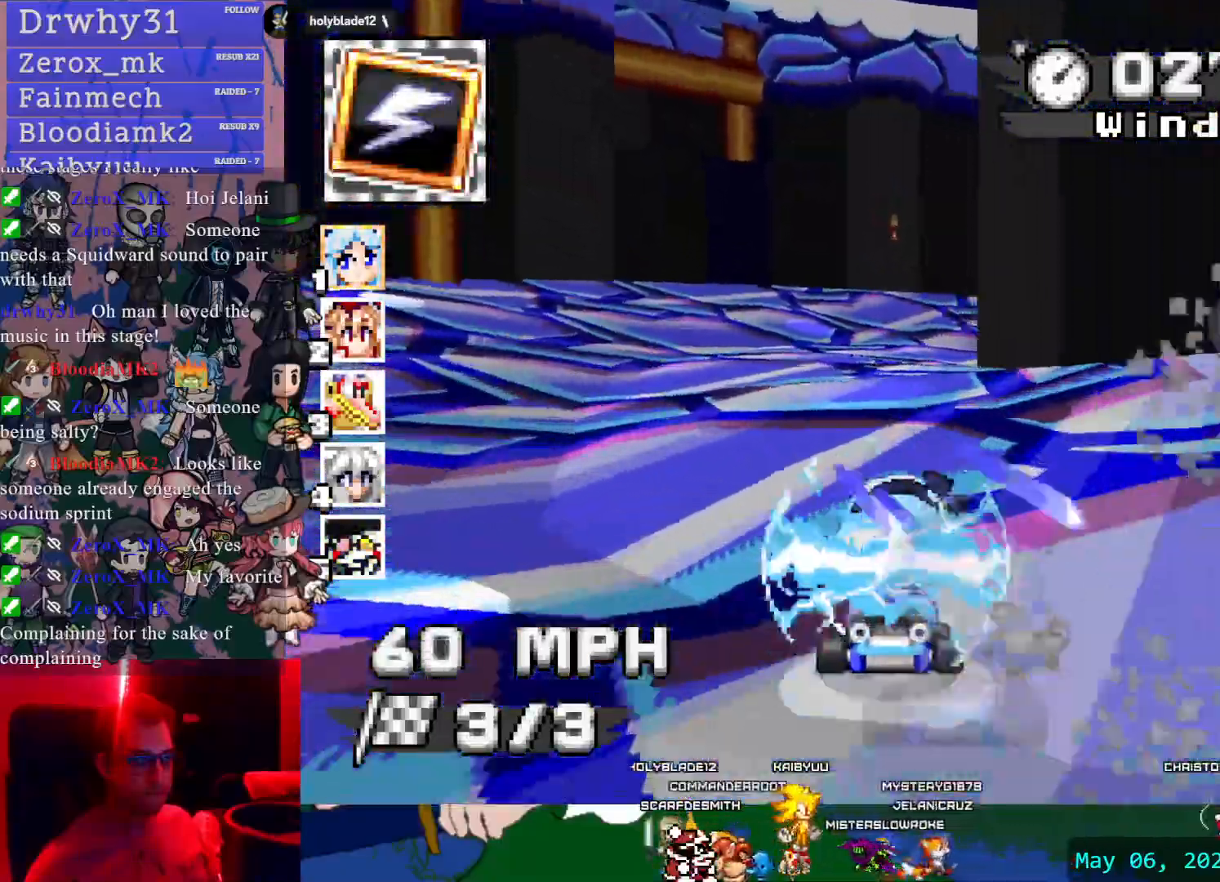
{"dt_ms": 500, "buttons": ["CROSS"], "left_stick": "right", "right_stick": "center", "events": [[133, "left_stick", "center"], [300, "left_stick", "right"]]}
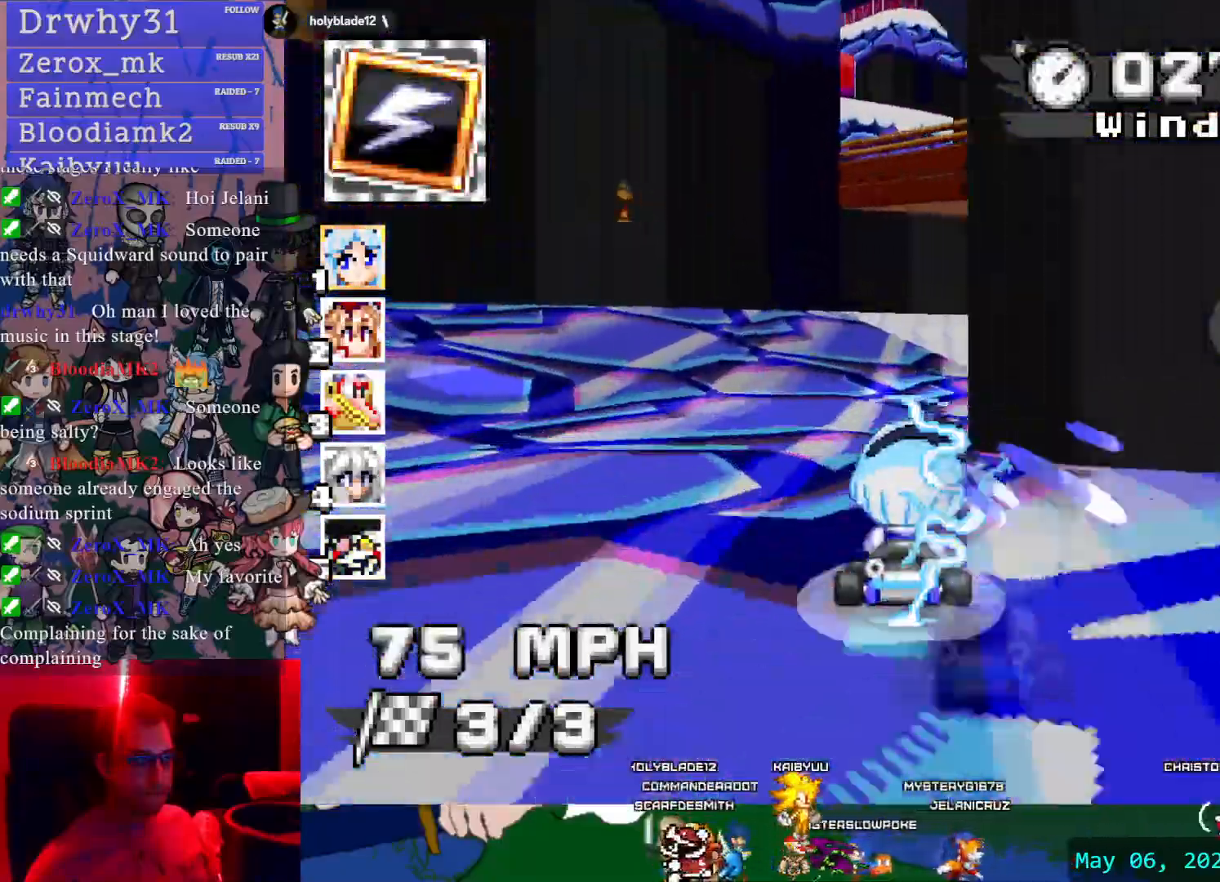
{"dt_ms": 500, "buttons": ["CROSS"], "left_stick": "center", "right_stick": "center", "events": [[417, "left_stick", "center"]]}
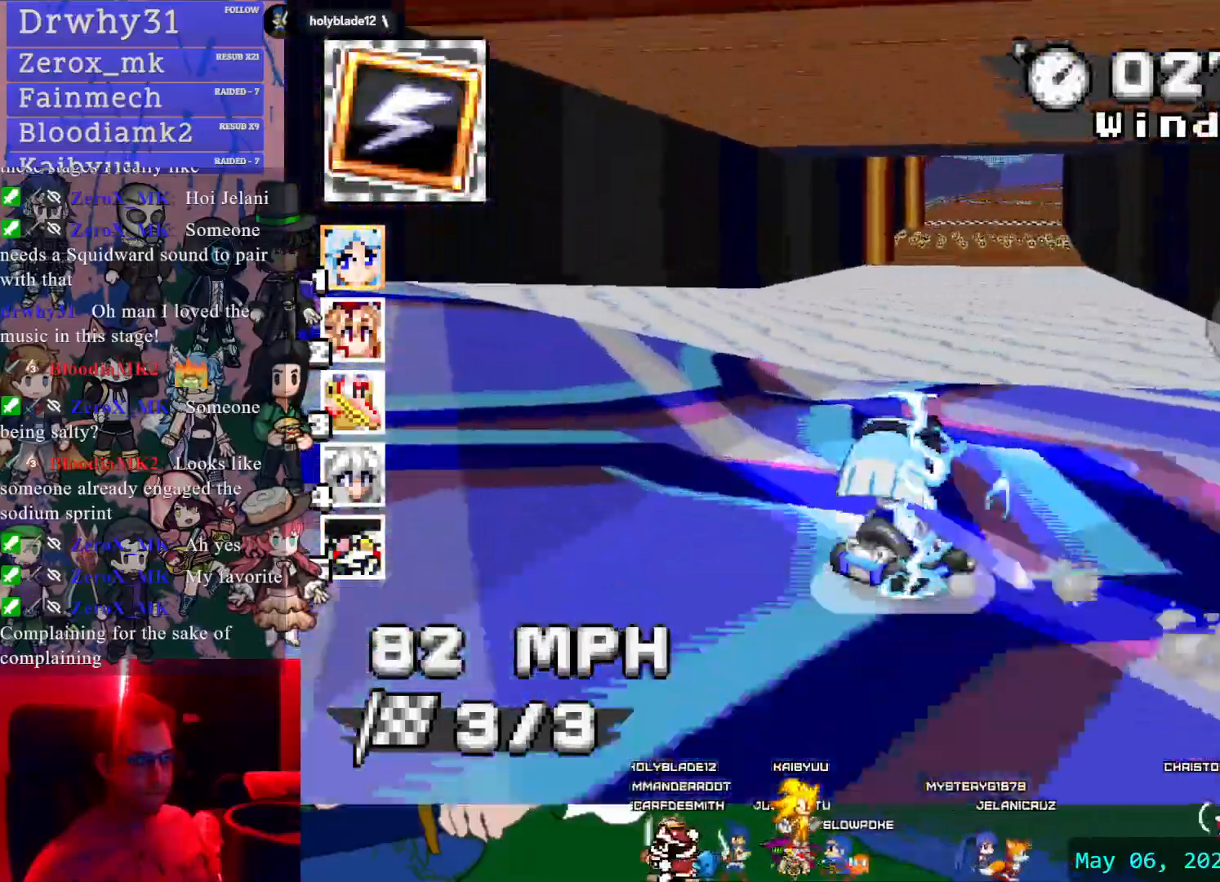
{"dt_ms": 500, "buttons": ["CROSS"], "left_stick": "center", "right_stick": "center", "events": [[233, "left_stick", "down-right"], [417, "left_stick", "center"]]}
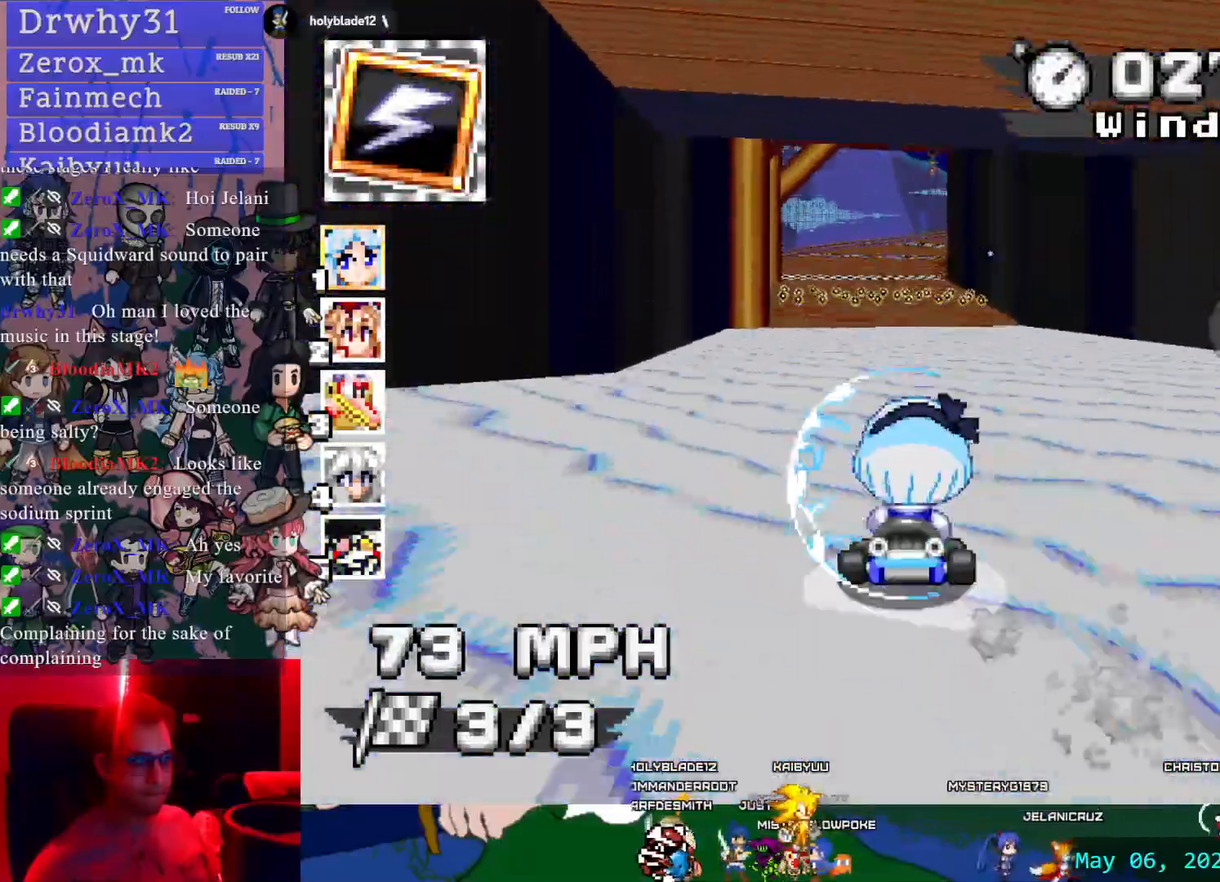
{"dt_ms": 500, "buttons": ["CROSS"], "left_stick": "center", "right_stick": "center", "events": [[333, "left_stick", "left"], [467, "left_stick", "center"]]}
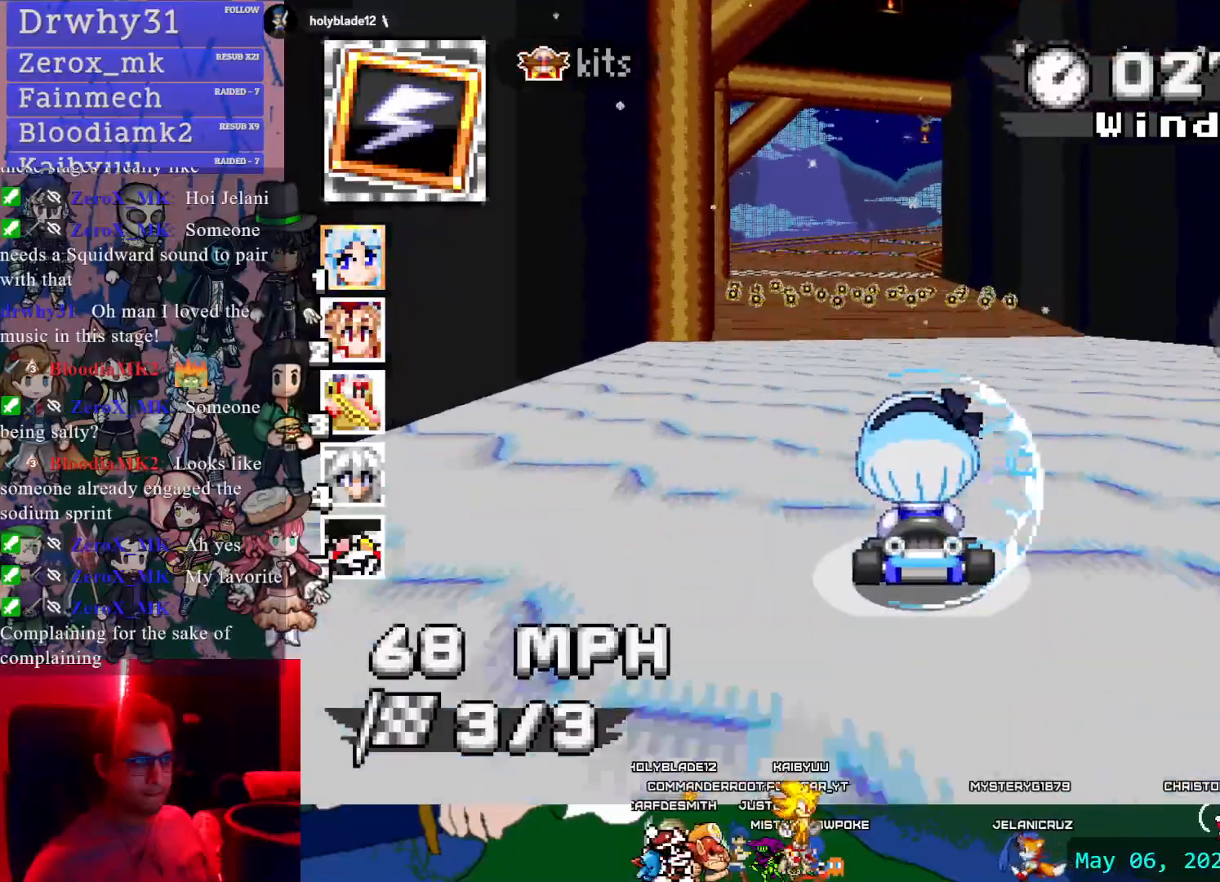
{"dt_ms": 500, "buttons": ["CROSS", "SQUARE"], "left_stick": "center", "right_stick": "center", "events": [[117, "SQUARE", "down"], [350, "left_stick", "left"], [450, "left_stick", "center"]]}
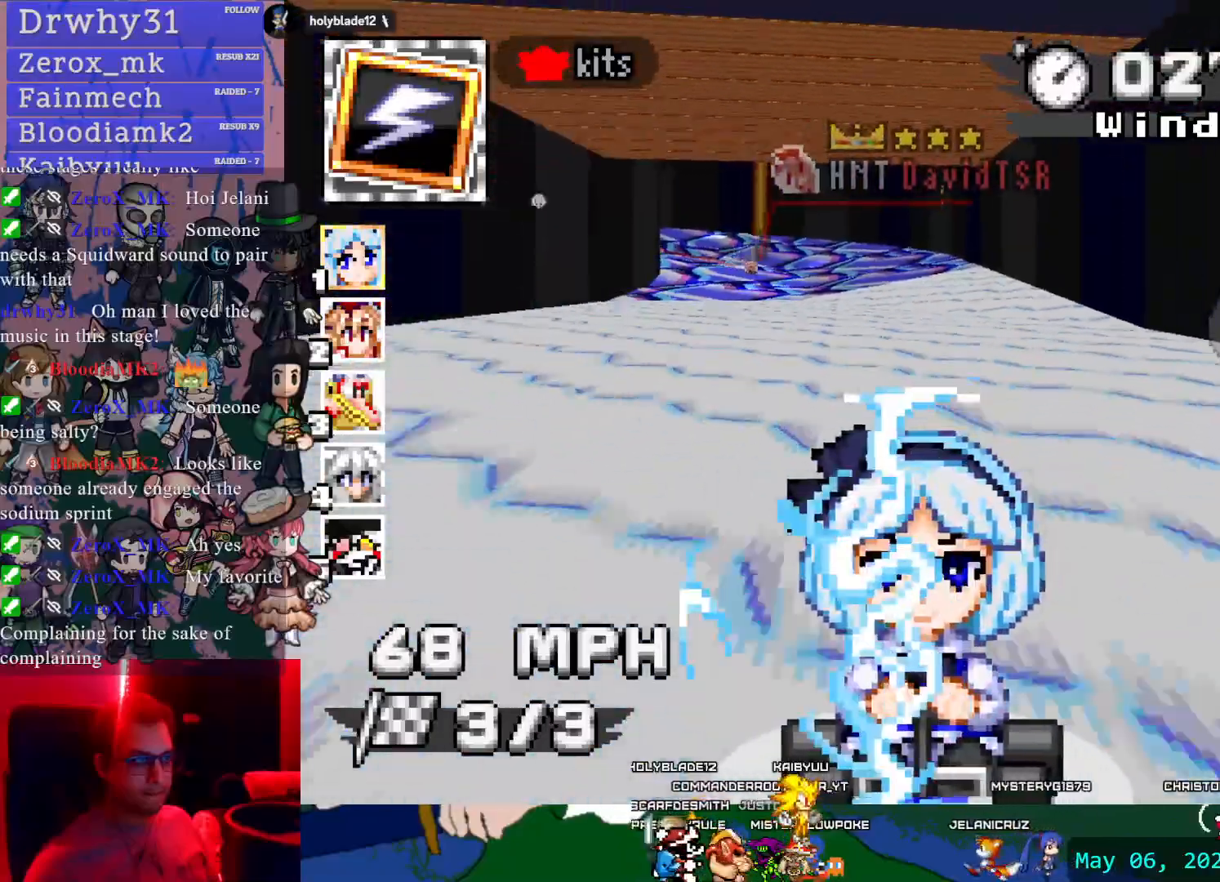
{"dt_ms": 500, "buttons": ["CROSS", "SQUARE"], "left_stick": "center", "right_stick": "center", "events": []}
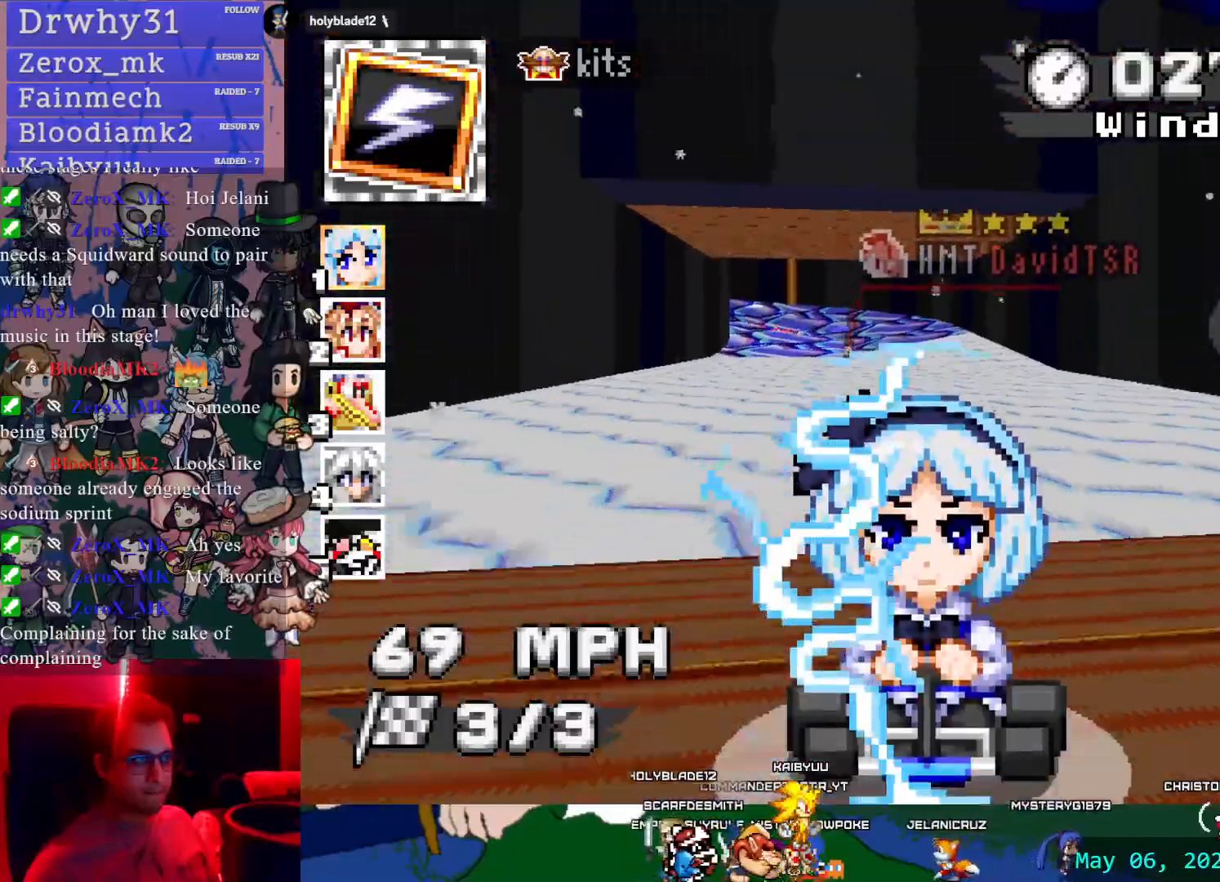
{"dt_ms": 500, "buttons": ["CROSS", "SQUARE"], "left_stick": "center", "right_stick": "center", "events": [[167, "L1", "down"], [267, "L1", "up"]]}
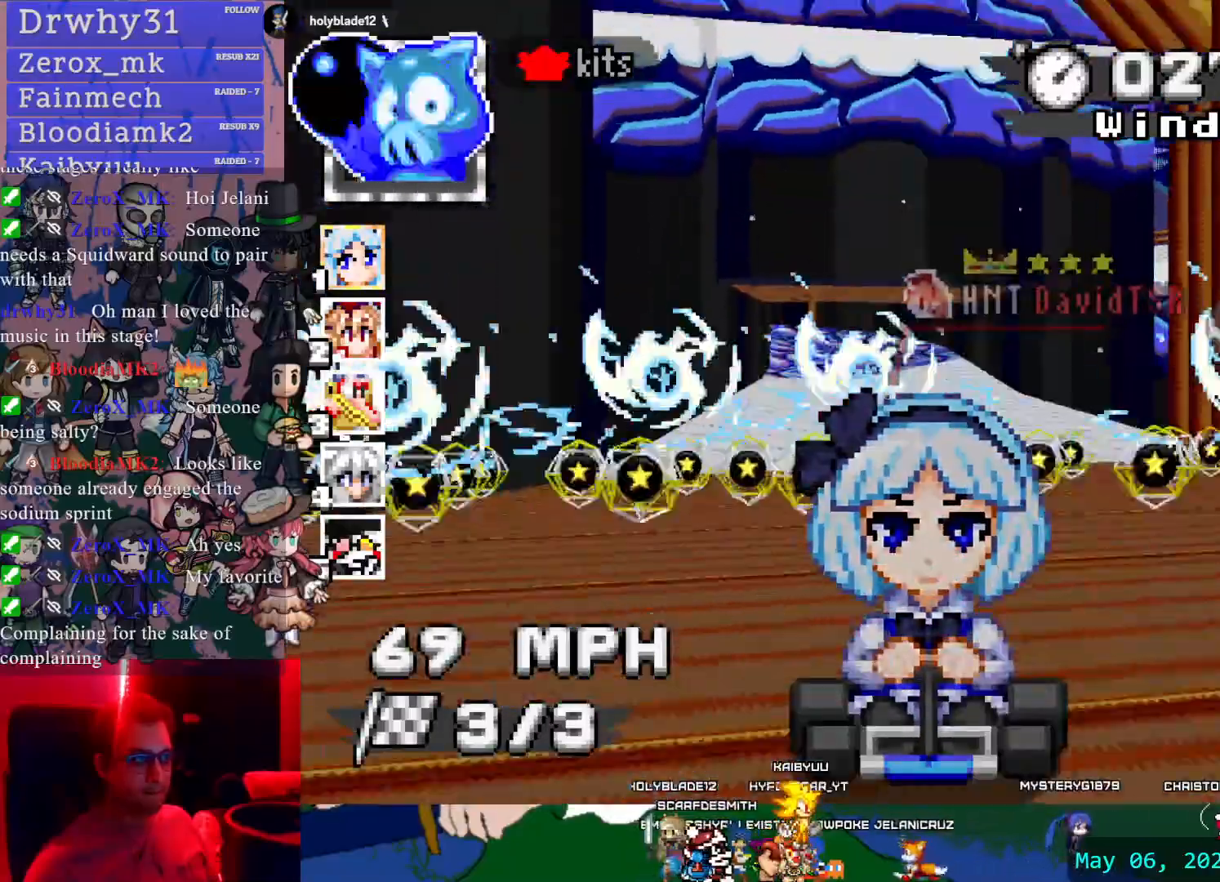
{"dt_ms": 500, "buttons": ["CROSS", "SQUARE"], "left_stick": "center", "right_stick": "center", "events": []}
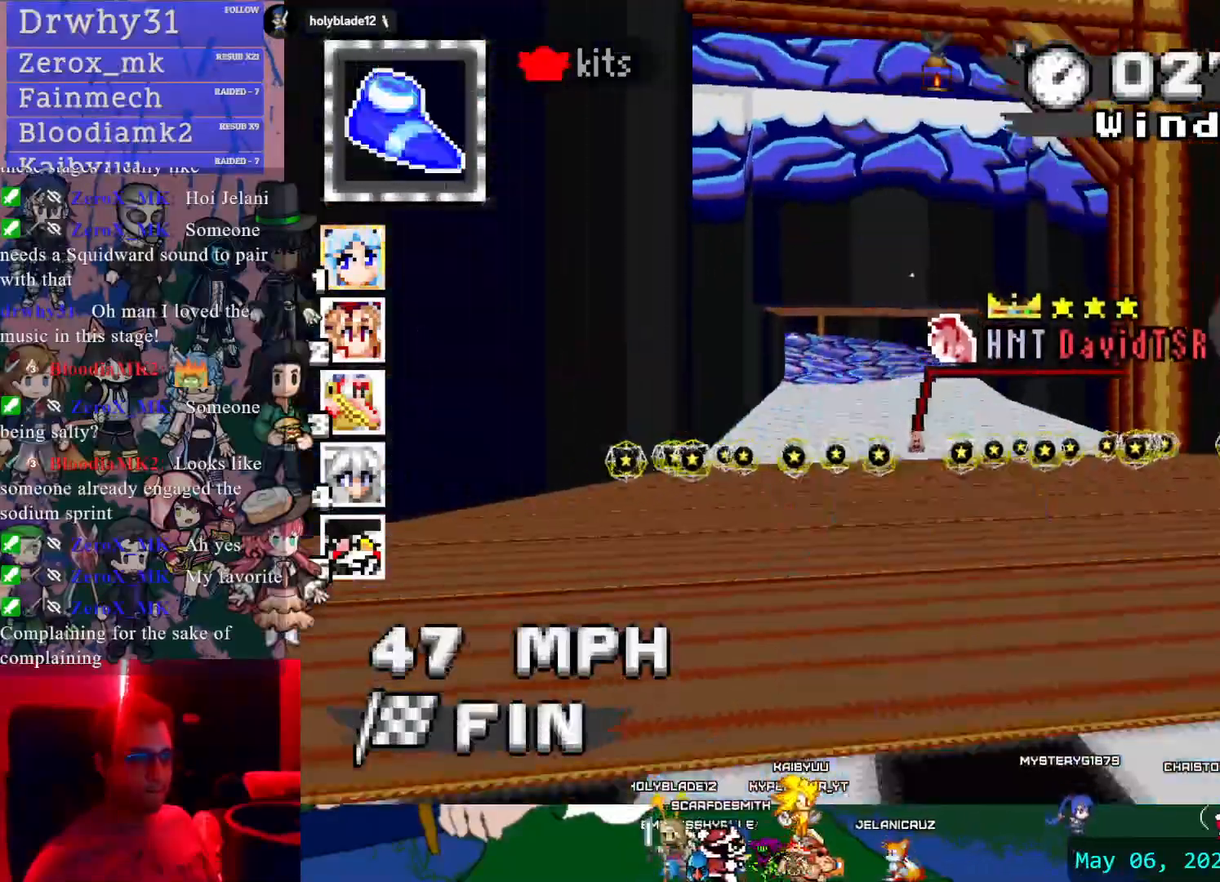
{"dt_ms": 500, "buttons": [], "left_stick": "center", "right_stick": "center", "events": [[267, "SQUARE", "up"], [333, "CROSS", "up"]]}
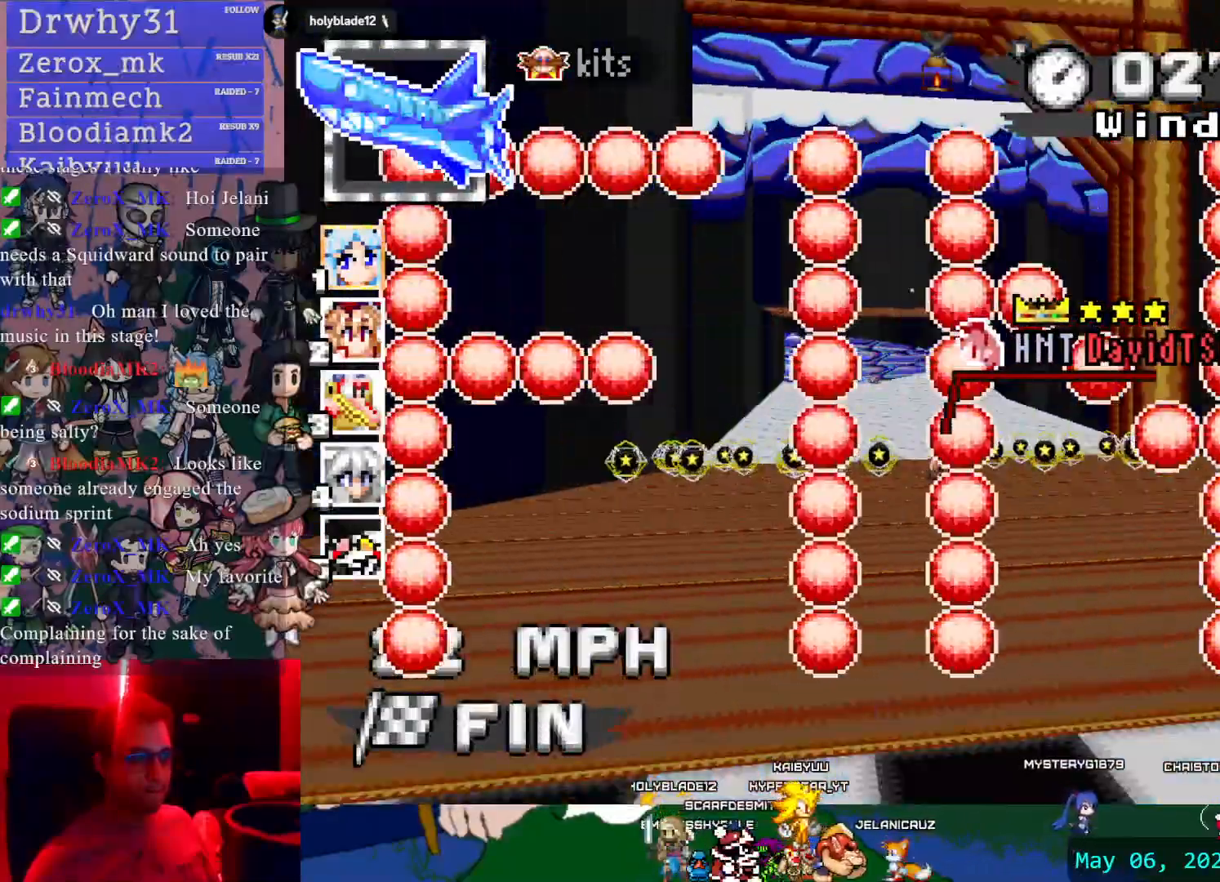
{"dt_ms": 500, "buttons": [], "left_stick": "center", "right_stick": "center", "events": []}
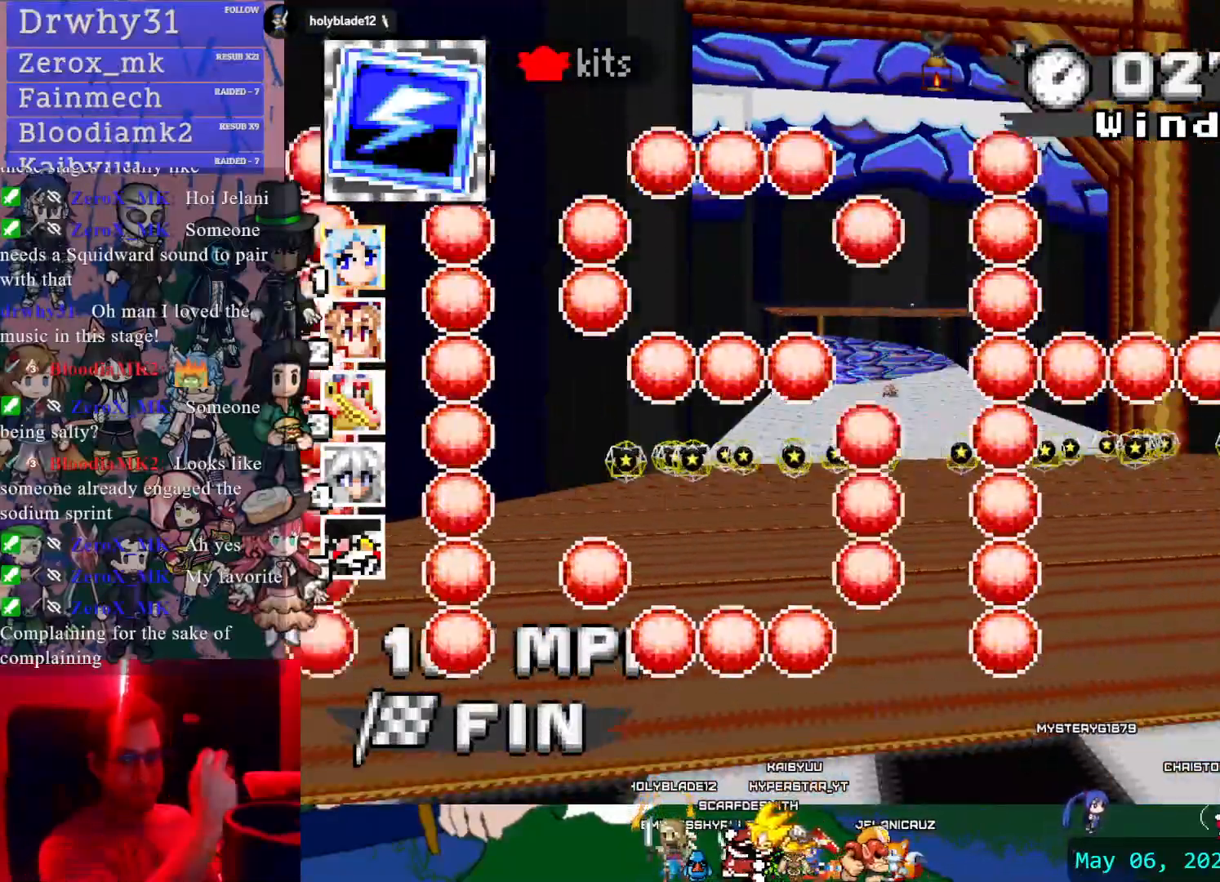
{"dt_ms": 500, "buttons": [], "left_stick": "center", "right_stick": "center", "events": []}
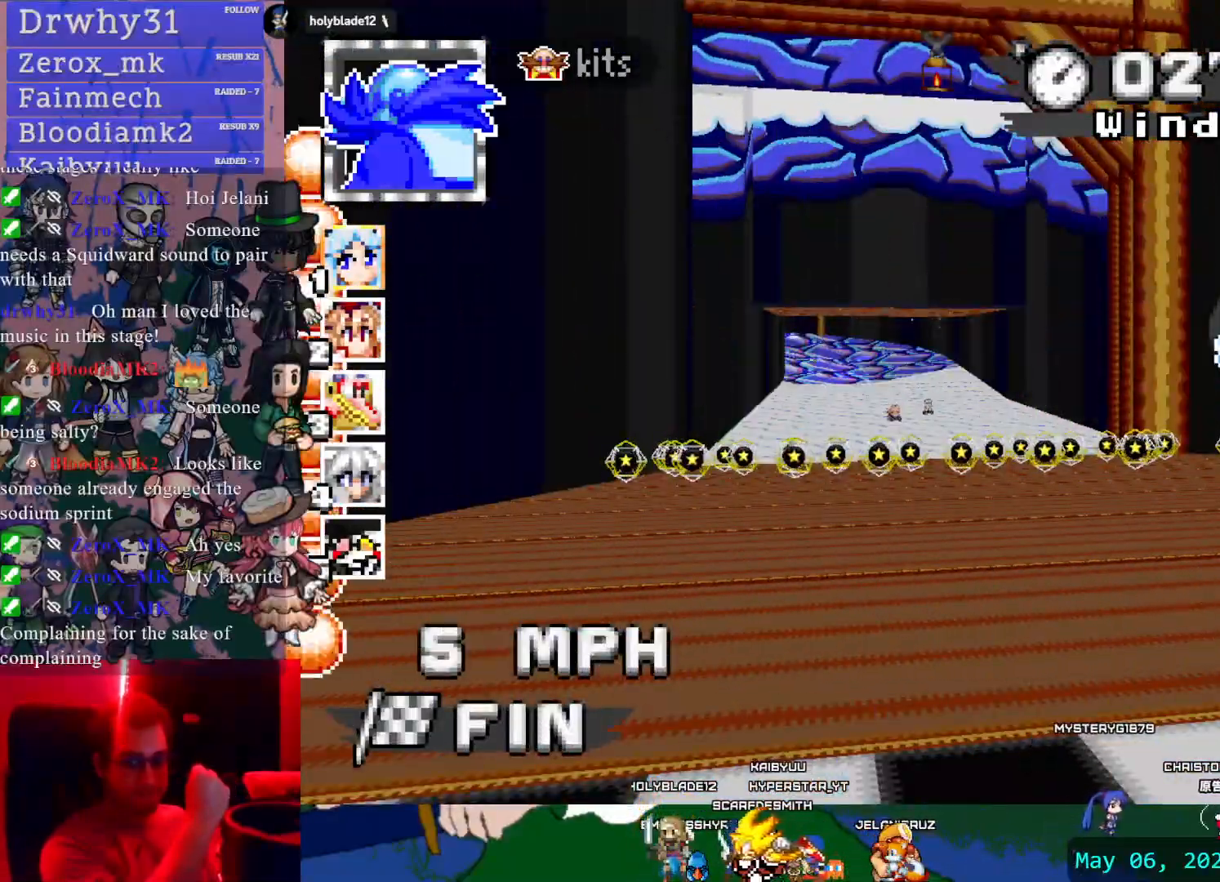
{"dt_ms": 500, "buttons": [], "left_stick": "center", "right_stick": "center", "events": []}
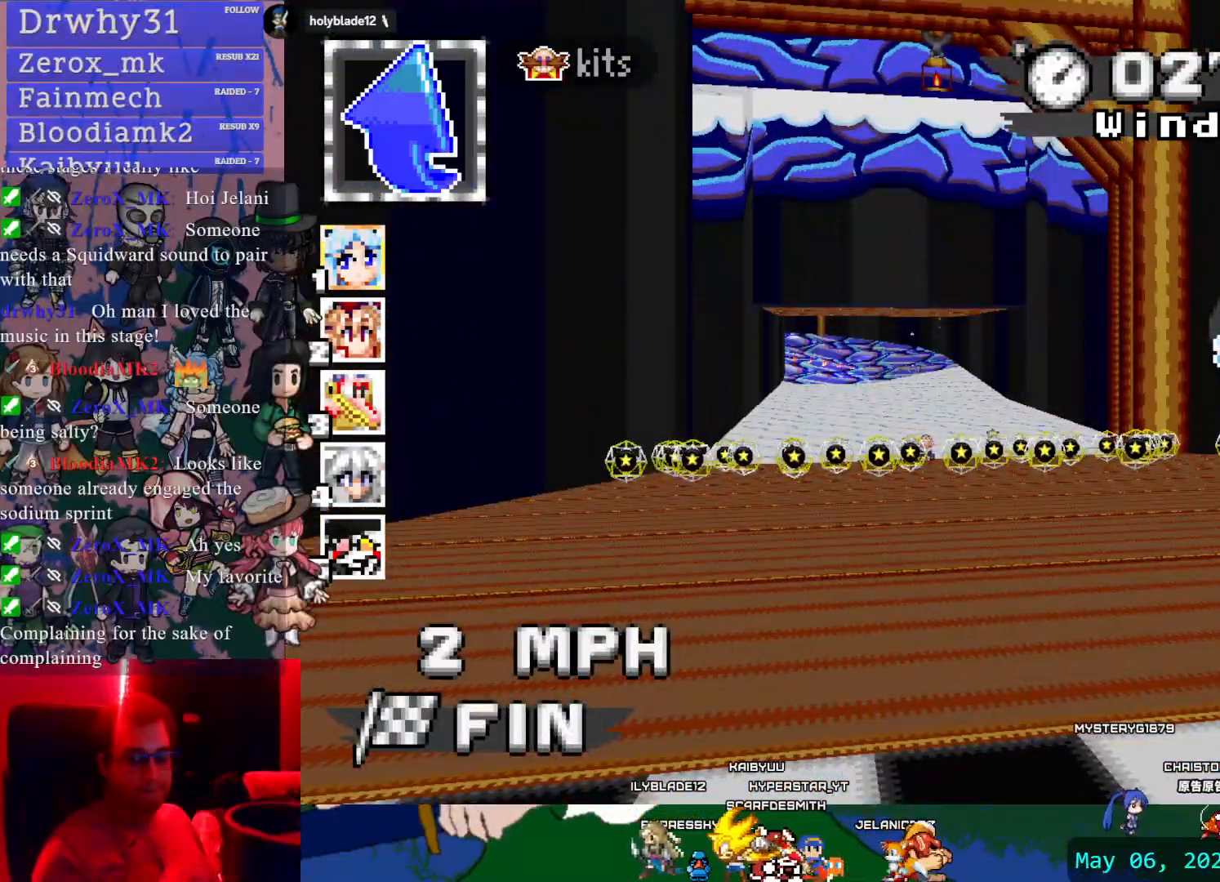
{"dt_ms": 500, "buttons": [], "left_stick": "center", "right_stick": "center", "events": [[200, "L1", "down"], [317, "L1", "up"]]}
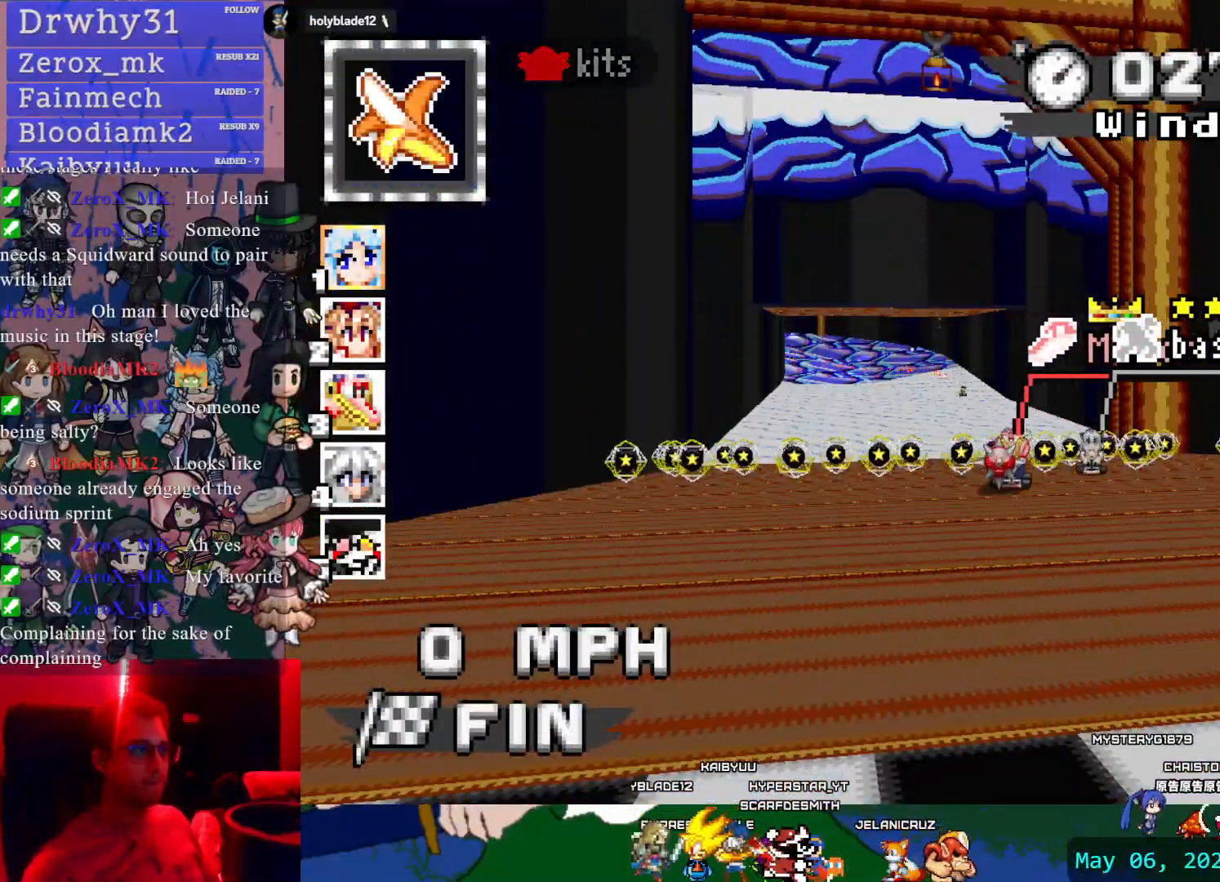
{"dt_ms": 500, "buttons": ["TRIANGLE"], "left_stick": "center", "right_stick": "center", "events": [[433, "TRIANGLE", "down"]]}
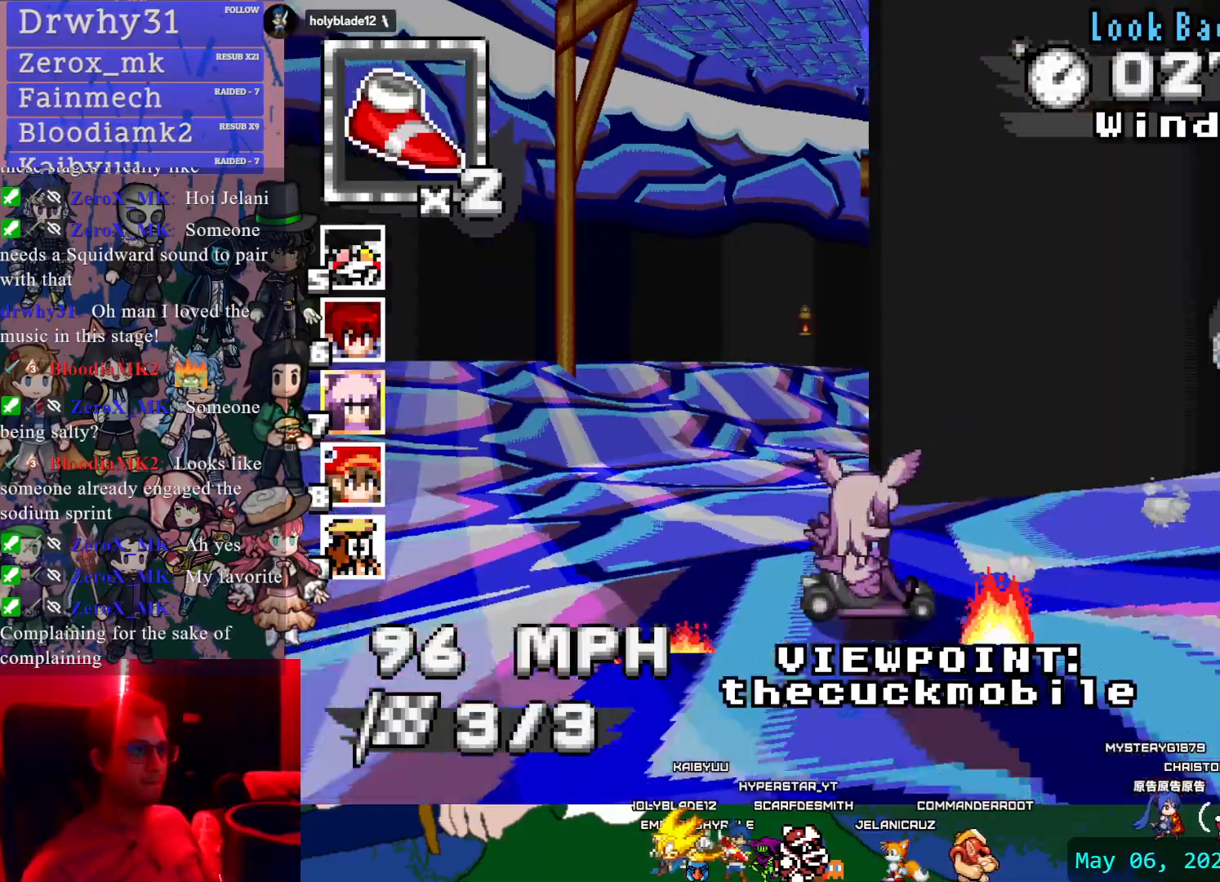
{"dt_ms": 500, "buttons": [], "left_stick": "center", "right_stick": "center", "events": [[50, "TRIANGLE", "up"], [283, "DPAD_DOWN", "down"], [383, "DPAD_DOWN", "up"]]}